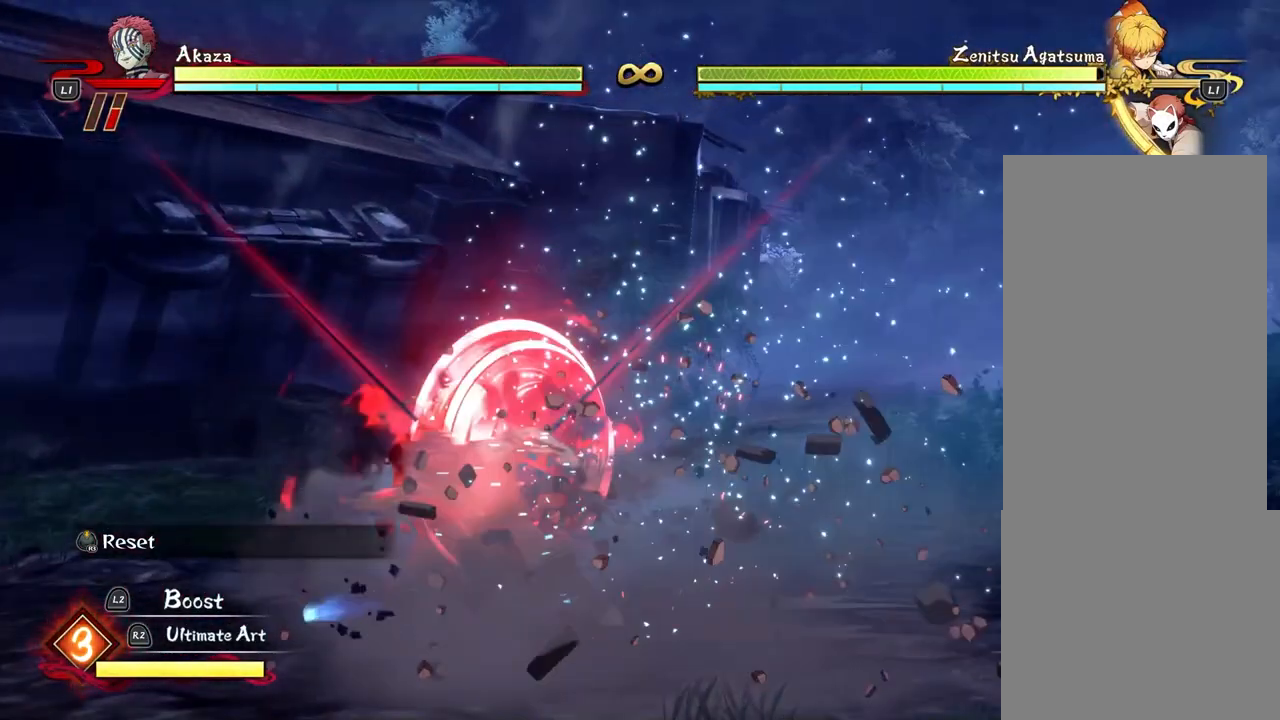
Gameplay with a controller (PlayStation layout); each line is a JSON object with the inputs held at the frame after it (dt_ms = milliseconds from this image to that frame). "events" lists button and stick changes between this image and that frame as [ms after this image, input, new state], when the widget could be followed in between. Not read: R3 right_stick.
{"dt_ms": 500, "buttons": [], "left_stick": "left", "events": [[383, "SQUARE", "down"], [467, "SQUARE", "up"]]}
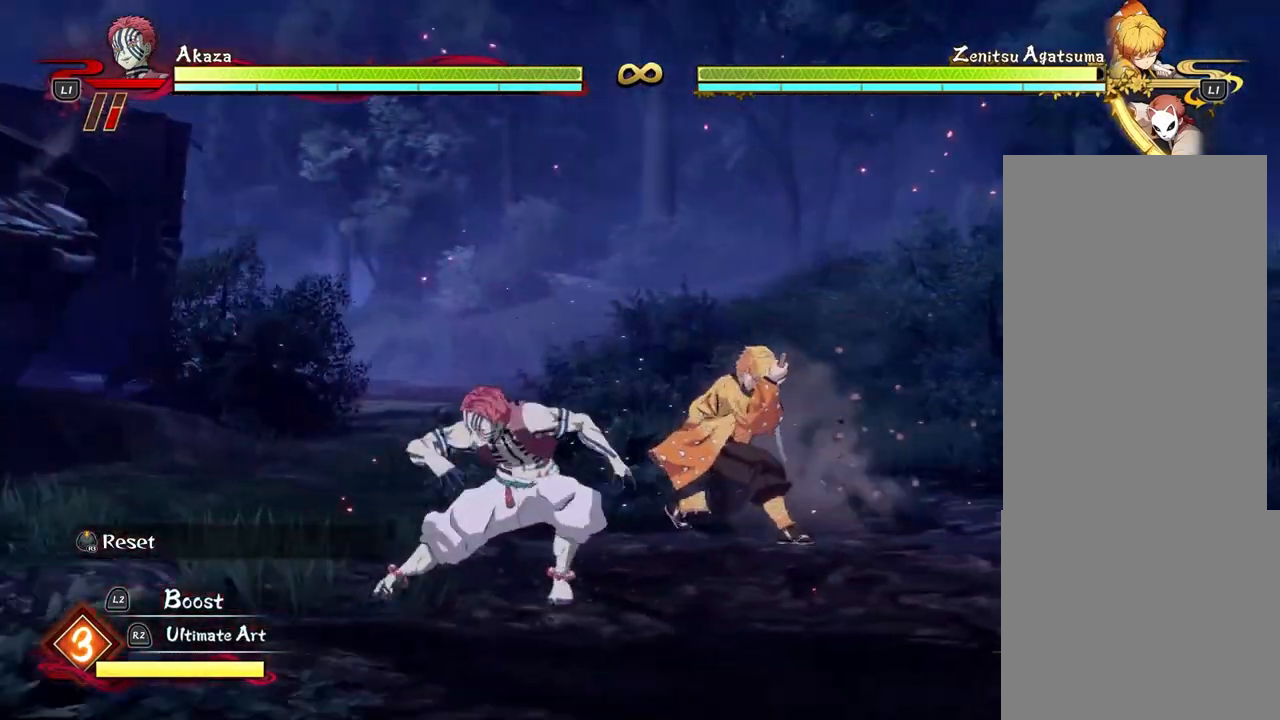
{"dt_ms": 500, "buttons": [], "left_stick": "down", "events": [[17, "left_stick", "center"], [67, "SQUARE", "down"], [167, "SQUARE", "up"], [267, "SQUARE", "down"], [350, "SQUARE", "up"], [500, "left_stick", "down"]]}
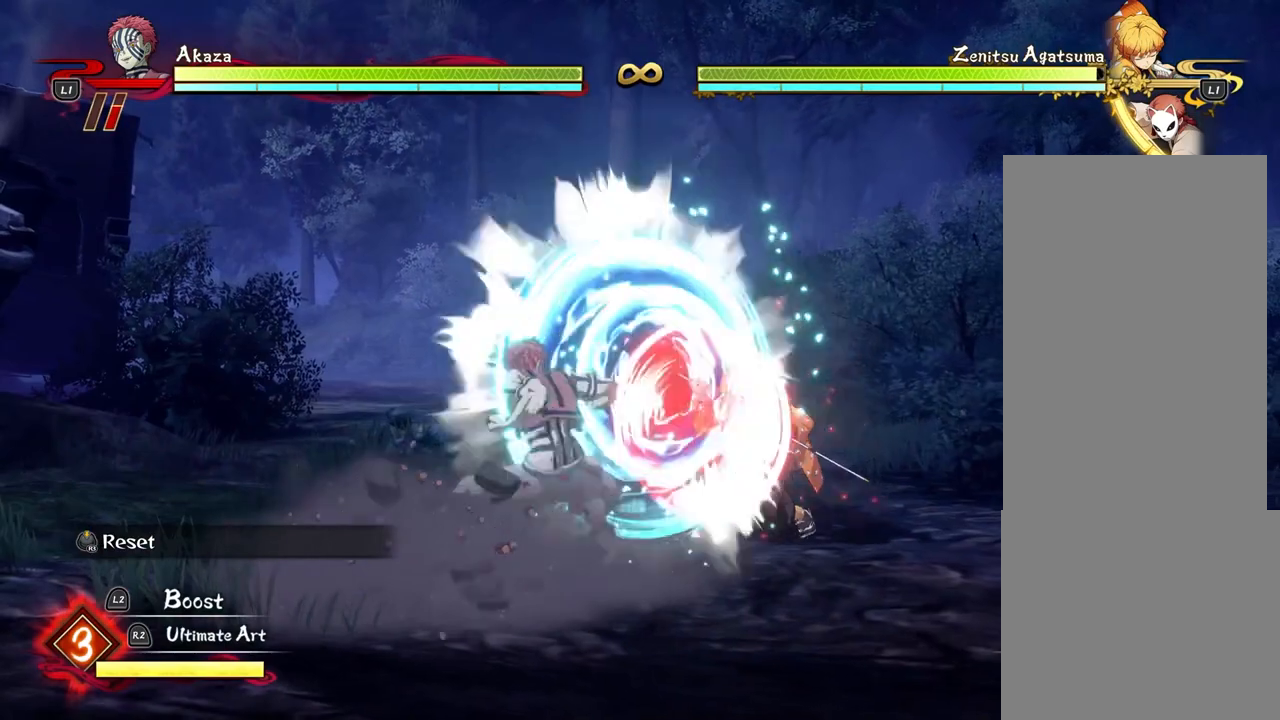
{"dt_ms": 500, "buttons": [], "left_stick": "down", "events": [[250, "CROSS", "down"], [500, "CROSS", "up"]]}
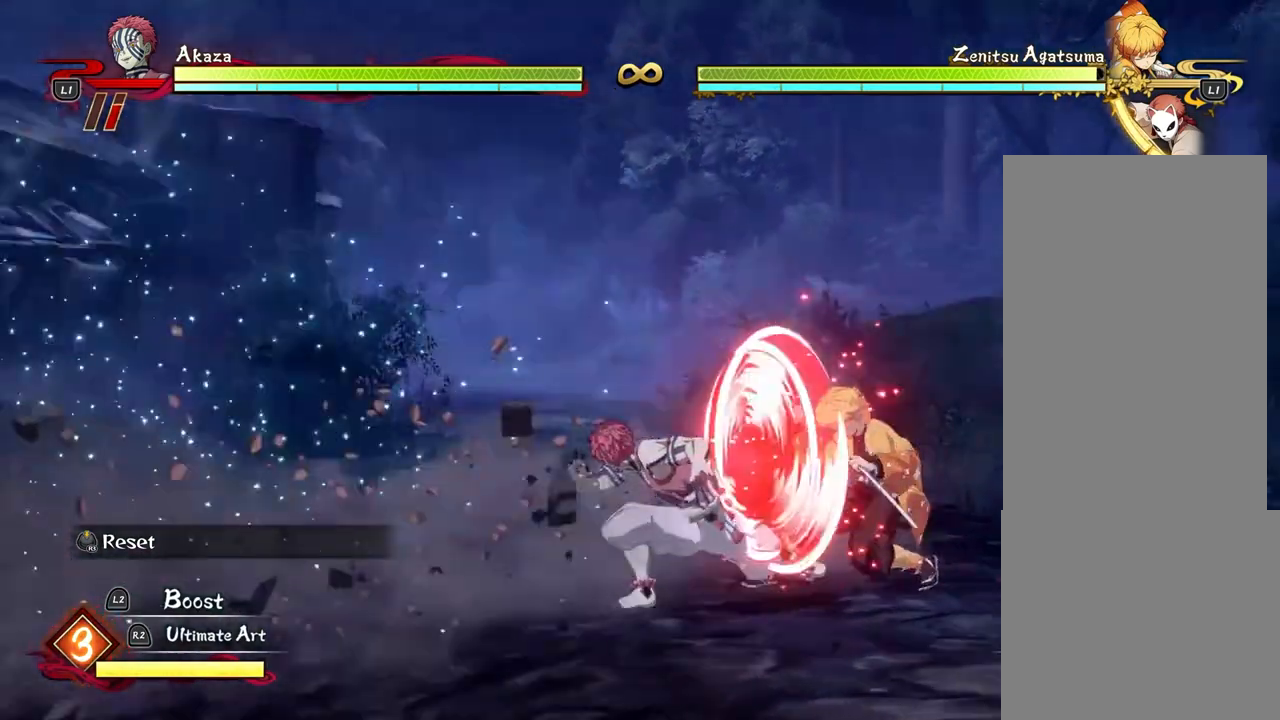
{"dt_ms": 500, "buttons": [], "left_stick": "down", "events": []}
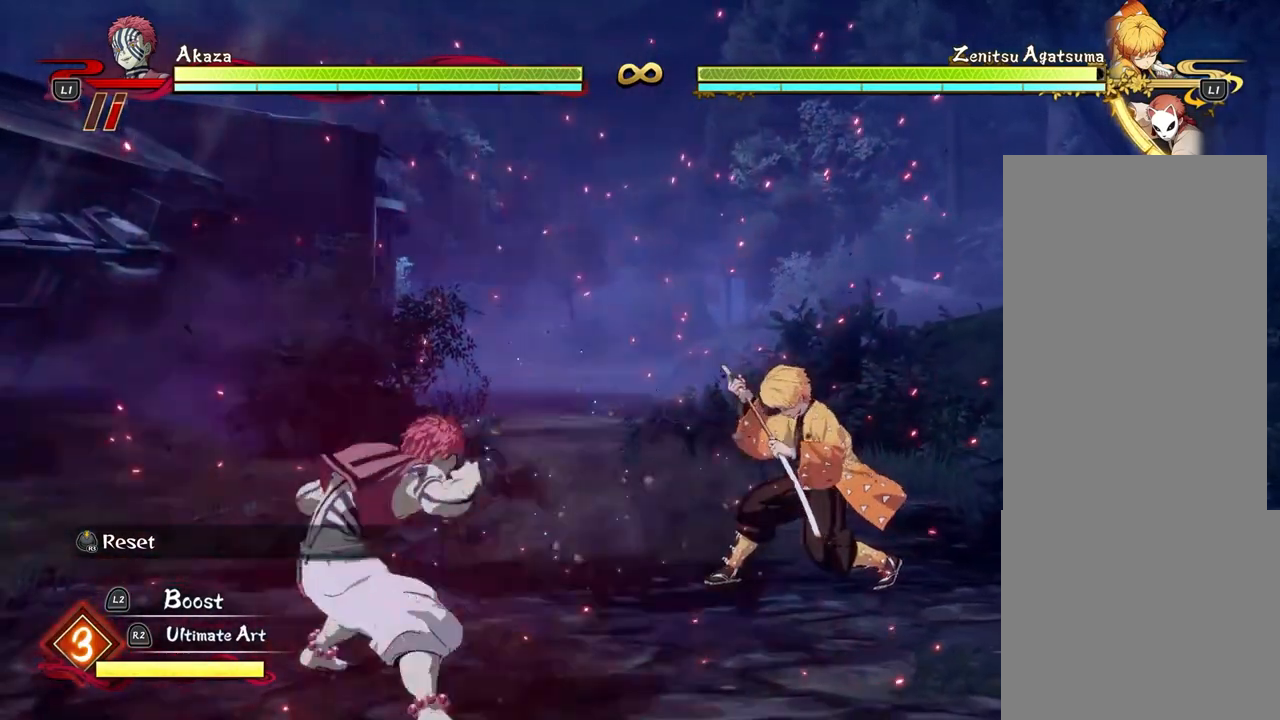
{"dt_ms": 500, "buttons": ["CROSS"], "left_stick": "down", "events": [[500, "CROSS", "down"]]}
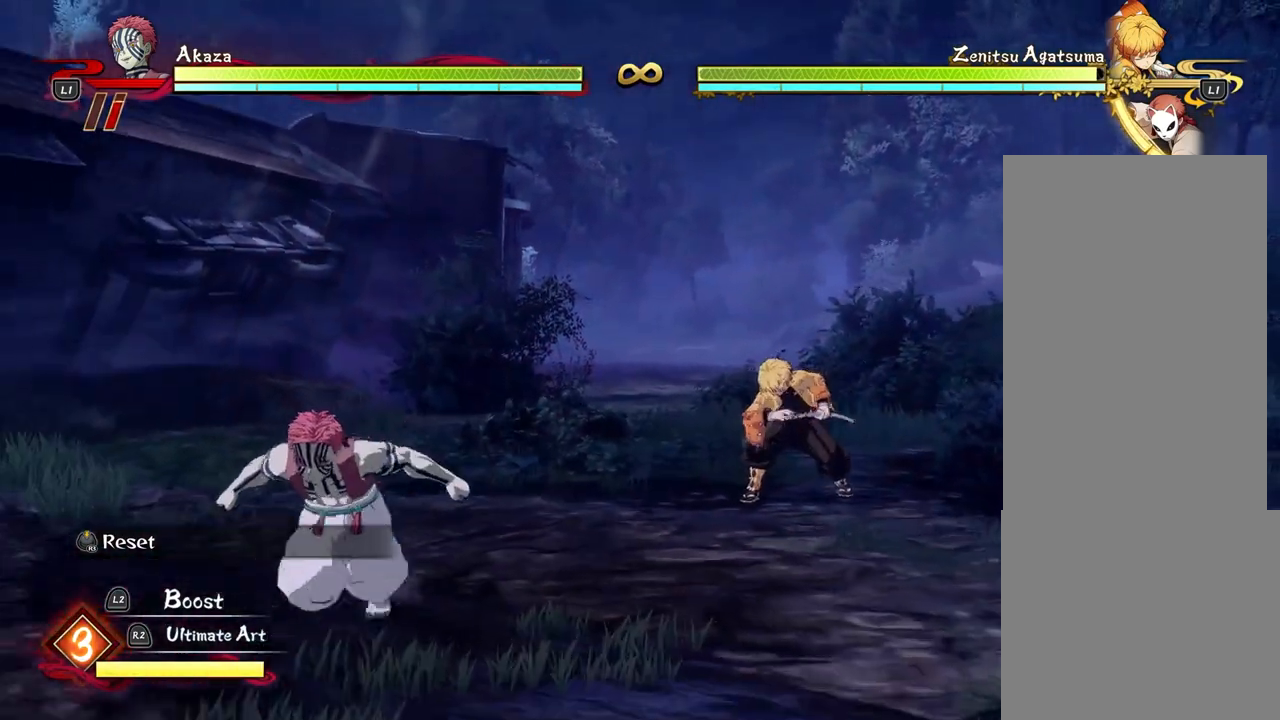
{"dt_ms": 500, "buttons": [], "left_stick": "right", "events": [[133, "CROSS", "up"], [450, "left_stick", "right"]]}
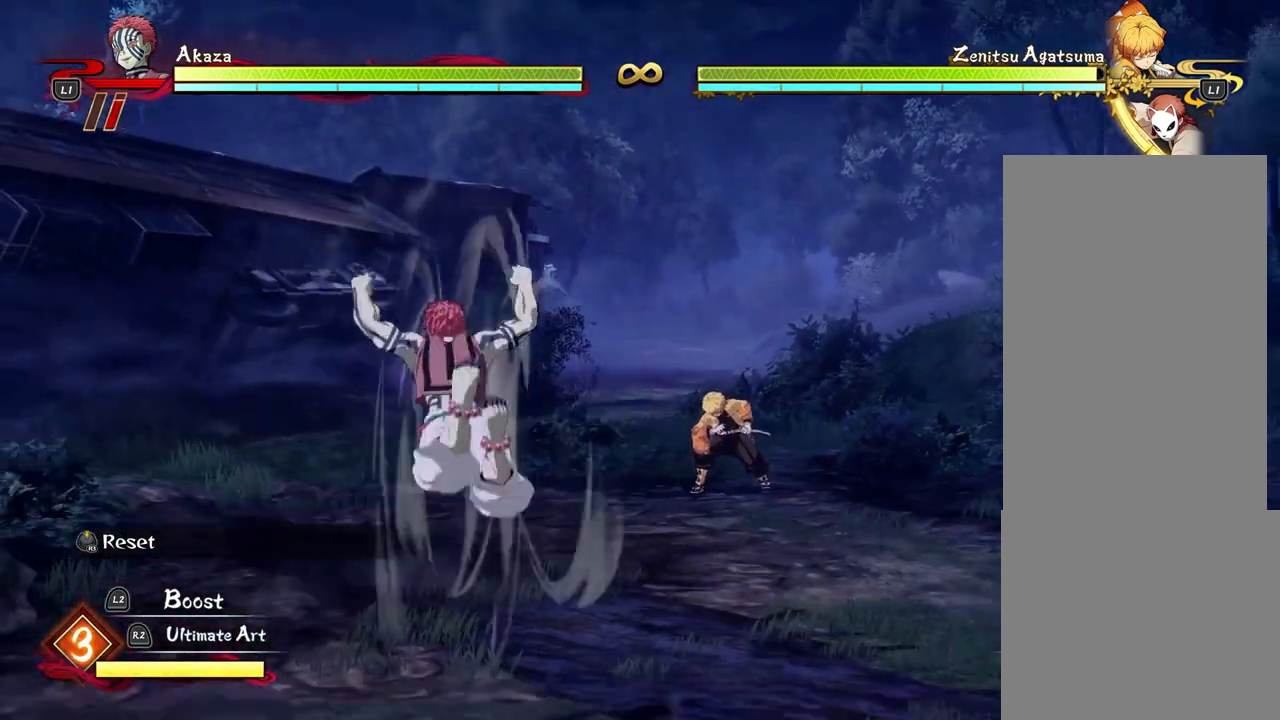
{"dt_ms": 500, "buttons": [], "left_stick": "right", "events": []}
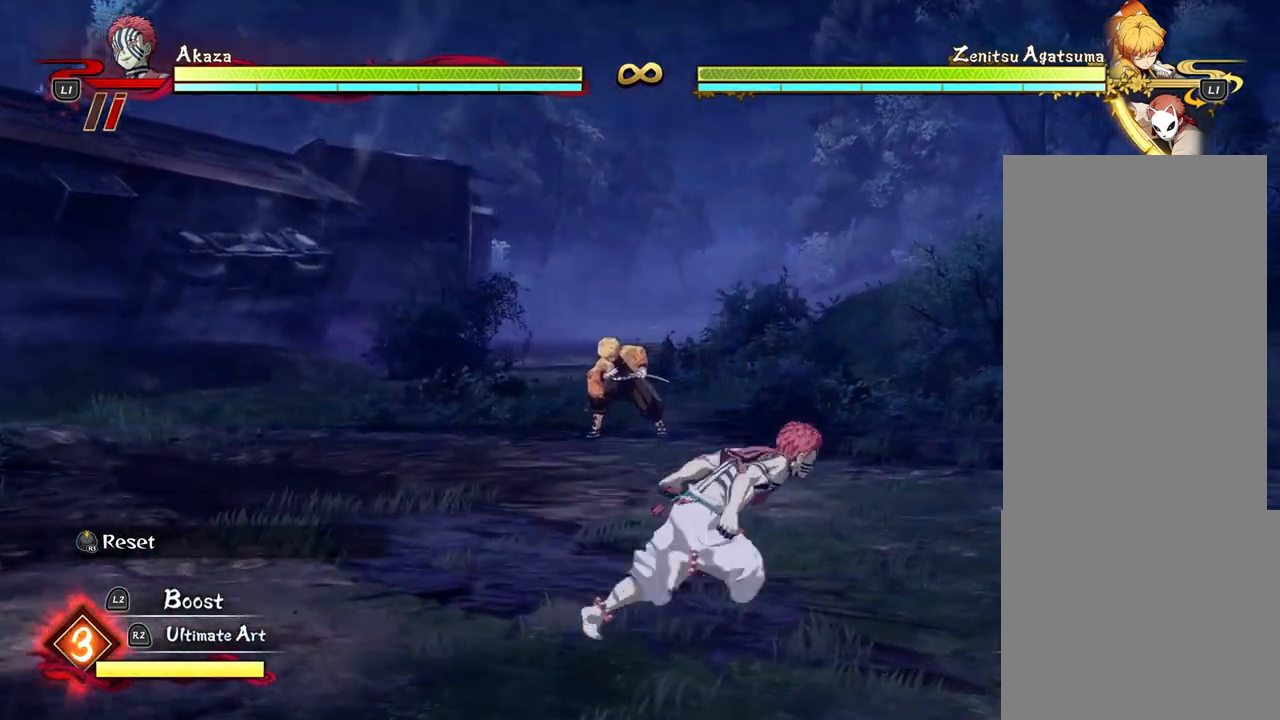
{"dt_ms": 500, "buttons": [], "left_stick": "left", "events": [[267, "left_stick", "down-right"], [417, "left_stick", "left"]]}
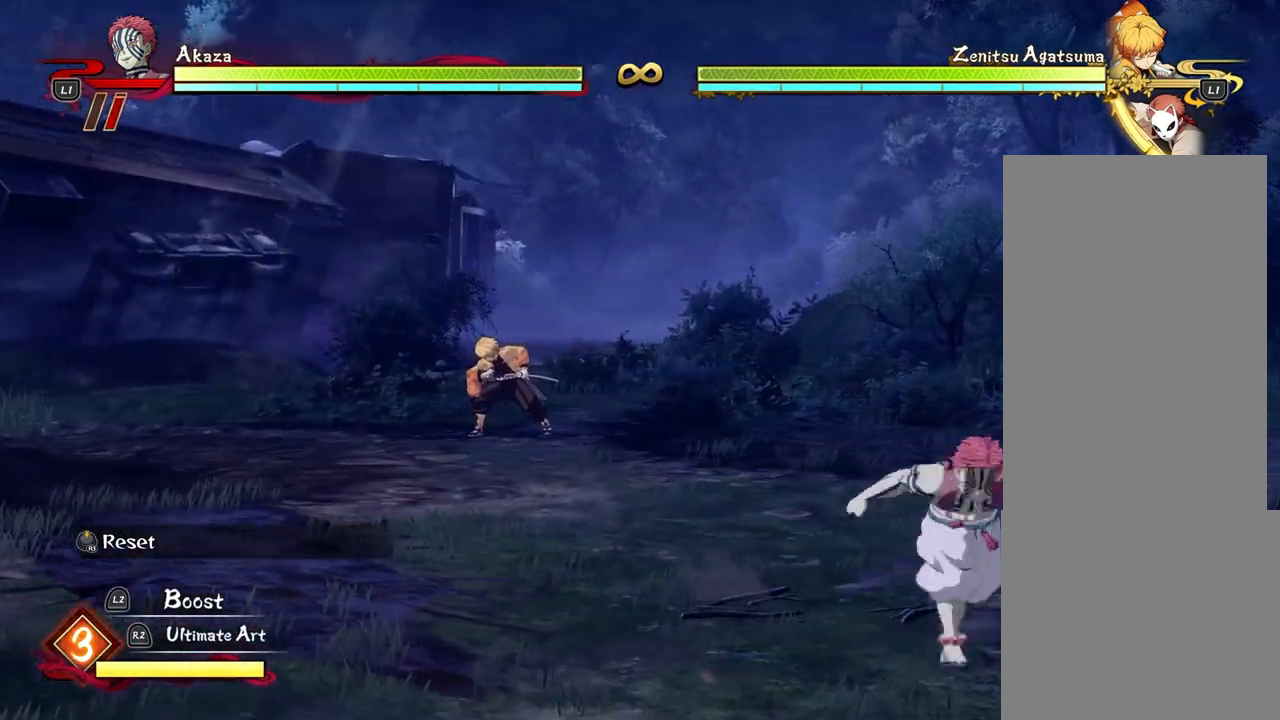
{"dt_ms": 500, "buttons": [], "left_stick": "left", "events": [[317, "CROSS", "down"], [433, "CROSS", "up"]]}
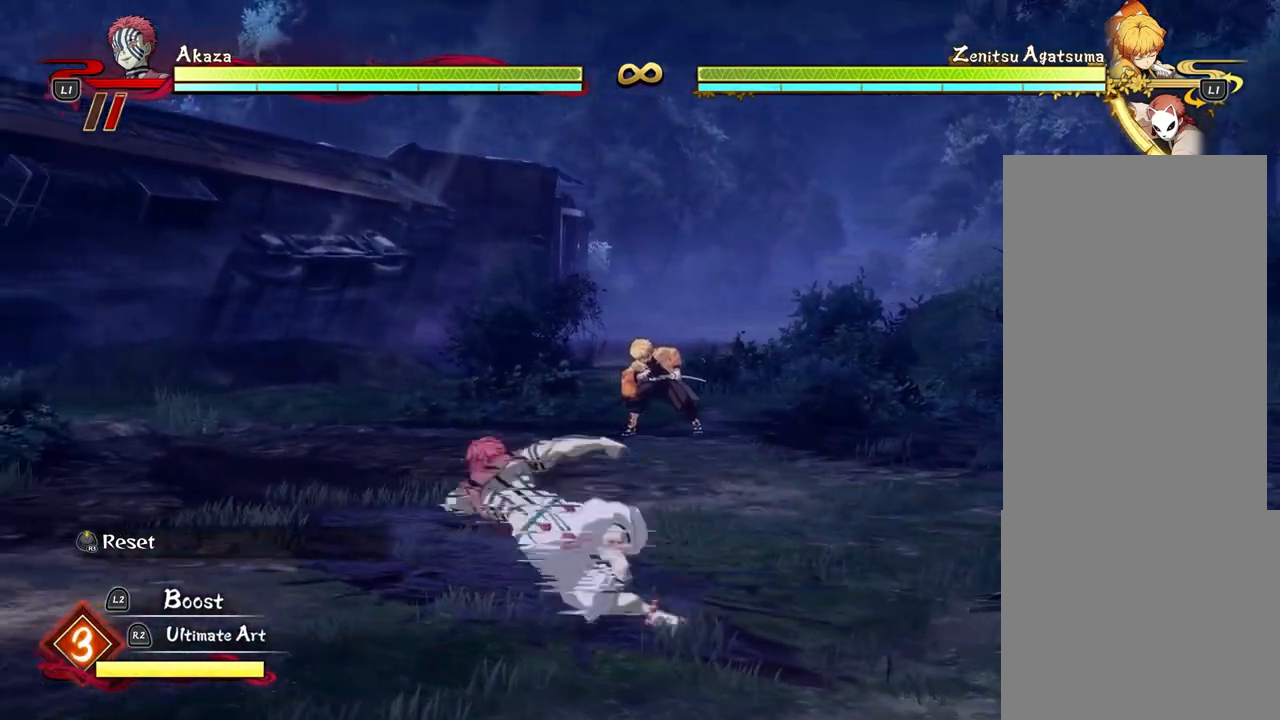
{"dt_ms": 500, "buttons": ["CROSS"], "left_stick": "right", "events": [[350, "left_stick", "down-right"], [433, "left_stick", "right"], [483, "CROSS", "down"]]}
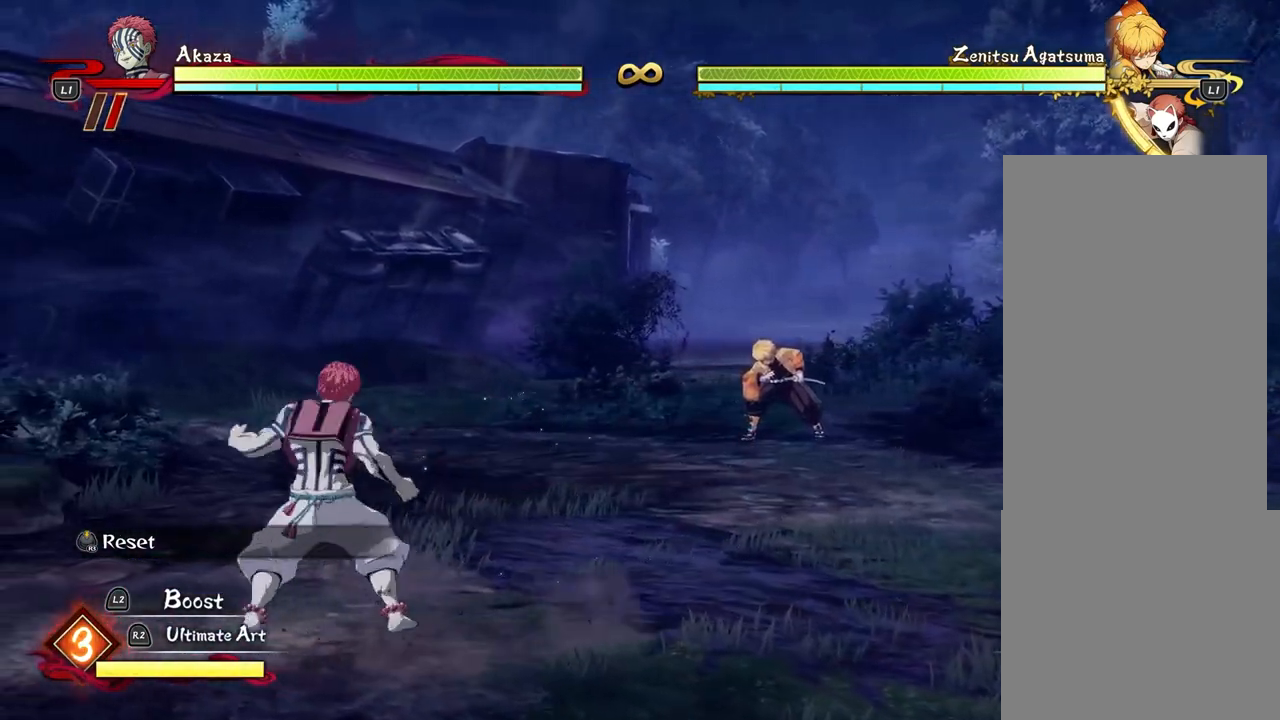
{"dt_ms": 500, "buttons": [], "left_stick": "center", "events": [[167, "CROSS", "up"], [450, "left_stick", "center"]]}
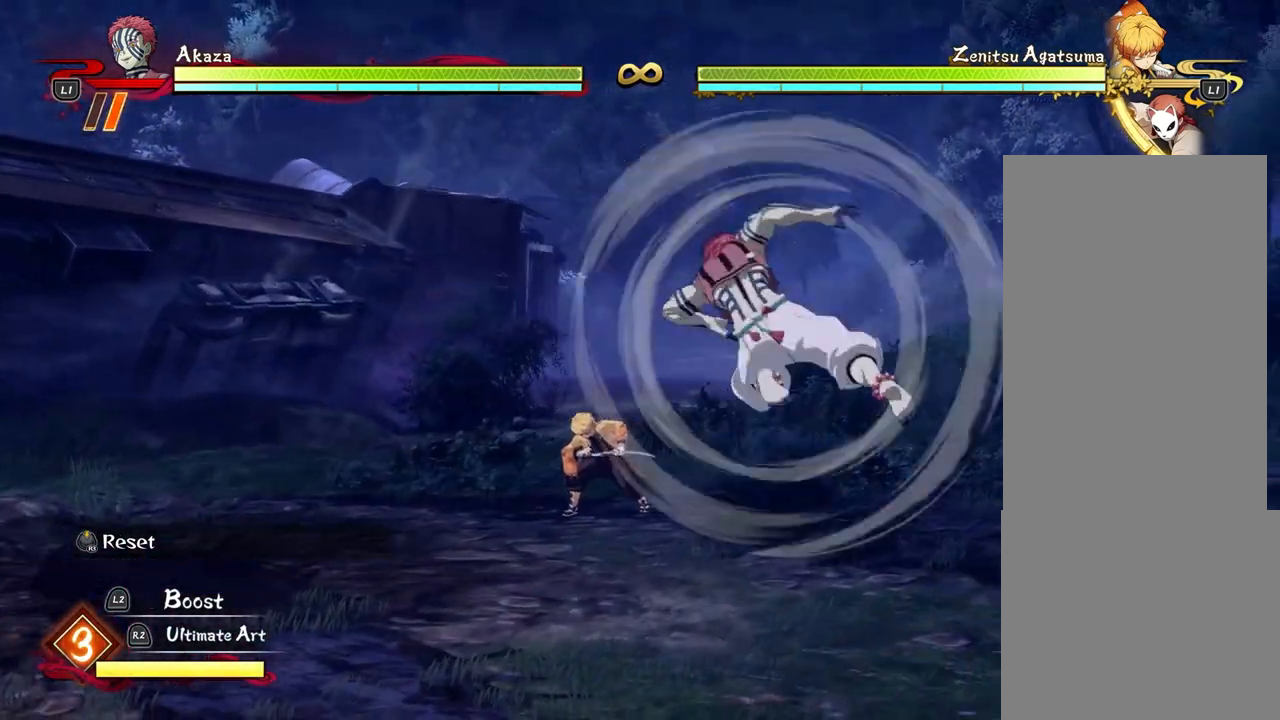
{"dt_ms": 500, "buttons": [], "left_stick": "center", "events": []}
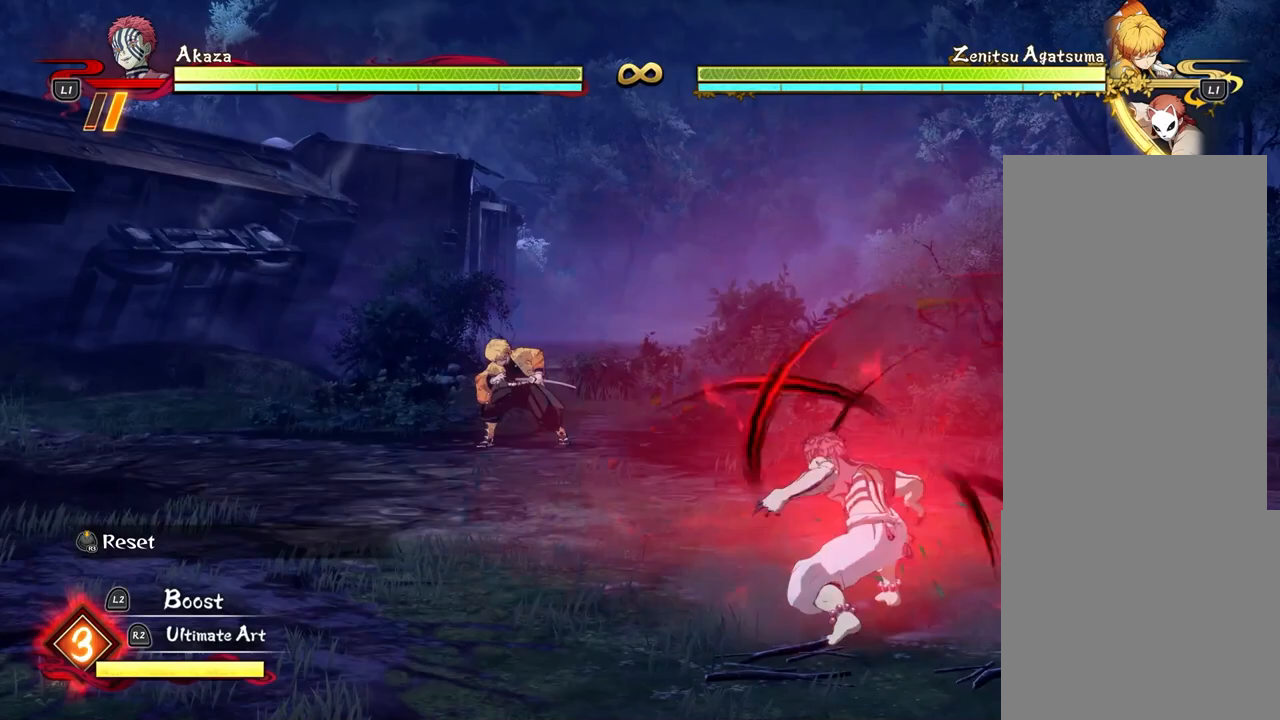
{"dt_ms": 500, "buttons": [], "left_stick": "center", "events": []}
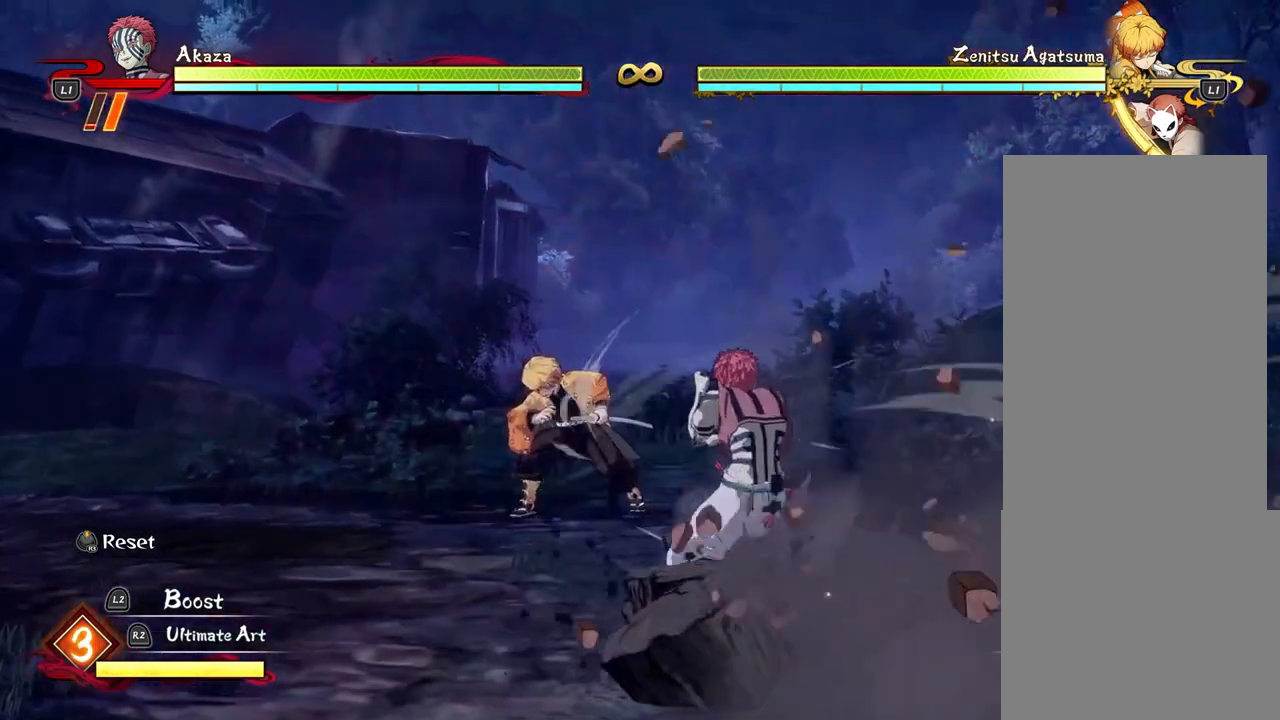
{"dt_ms": 500, "buttons": ["SQUARE"], "left_stick": "up-left", "events": [[267, "left_stick", "up-left"], [467, "SQUARE", "down"]]}
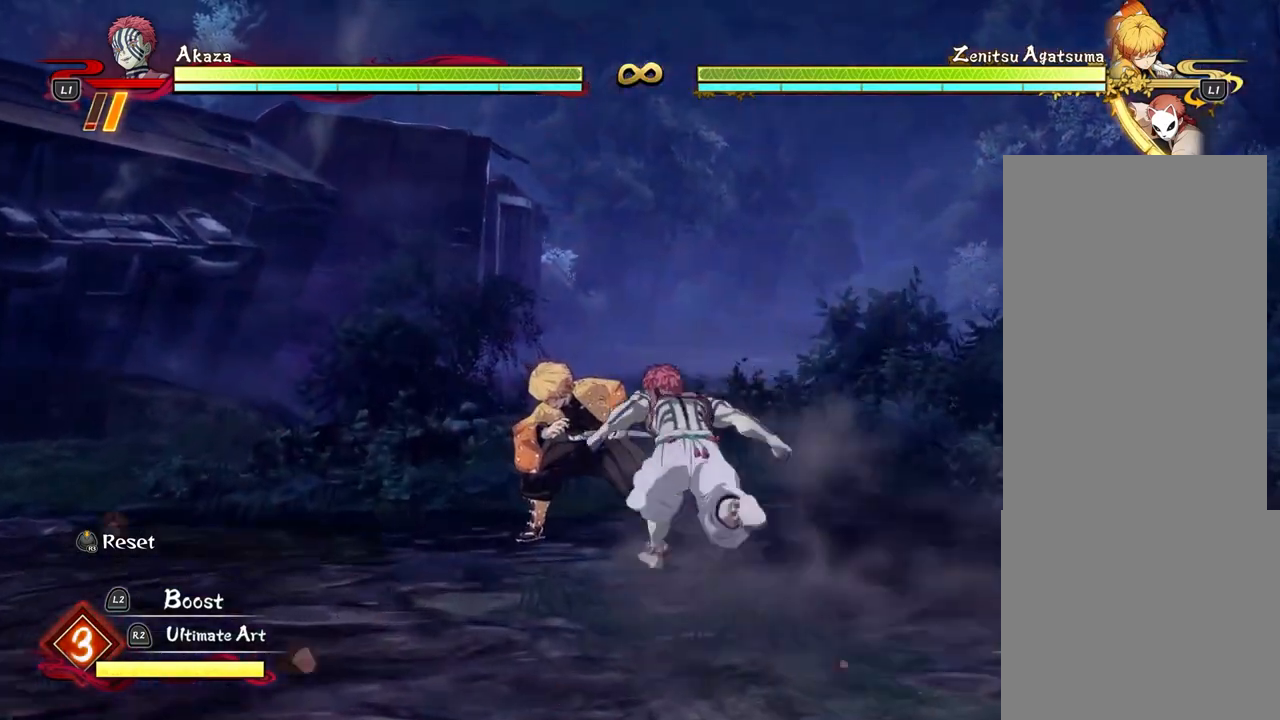
{"dt_ms": 500, "buttons": ["SQUARE"], "left_stick": "up", "events": [[17, "SQUARE", "up"], [17, "left_stick", "up"], [117, "SQUARE", "down"], [200, "SQUARE", "up"], [283, "SQUARE", "down"], [367, "SQUARE", "up"], [450, "SQUARE", "down"]]}
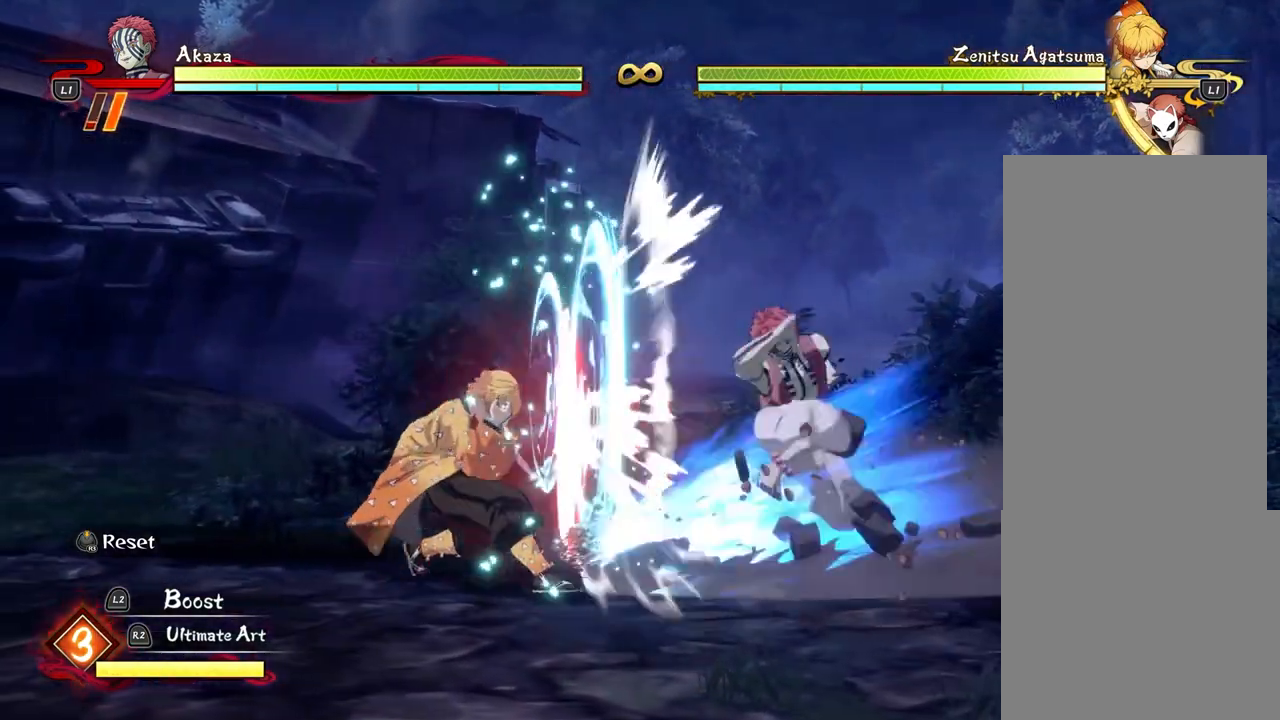
{"dt_ms": 500, "buttons": [], "left_stick": "center"}
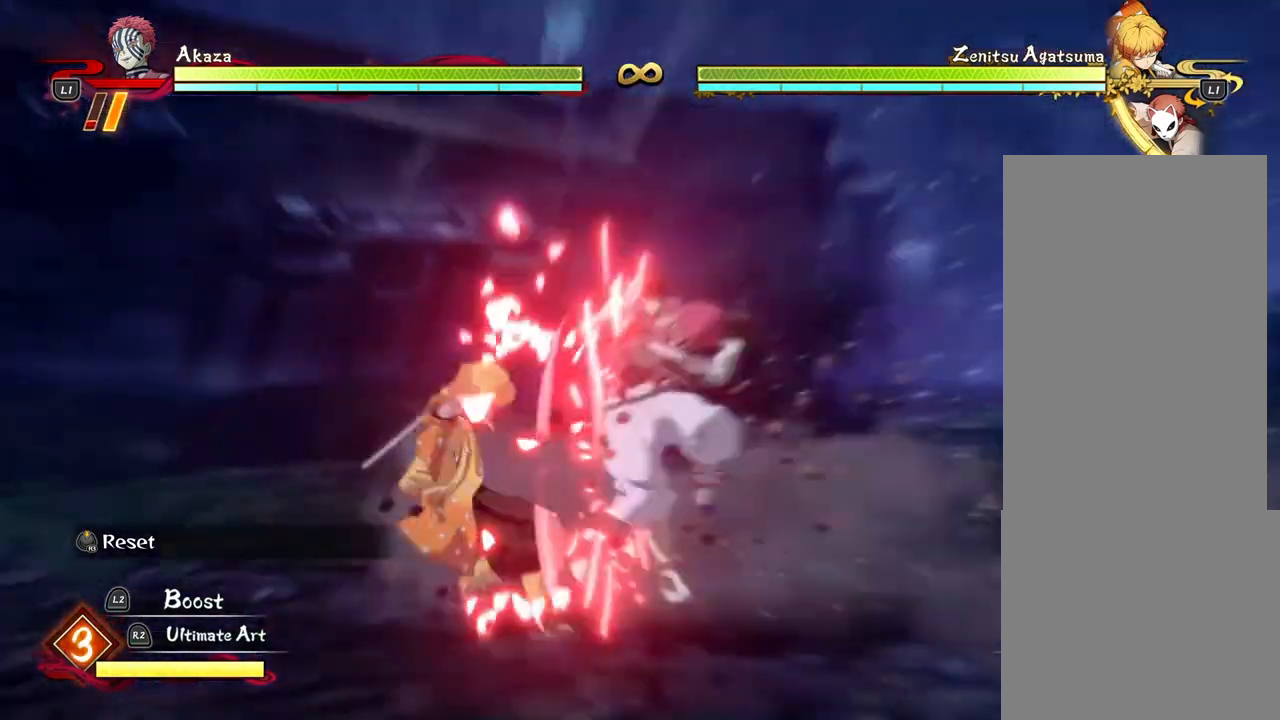
{"dt_ms": 500, "buttons": [], "left_stick": "left", "events": [[33, "left_stick", "left"]]}
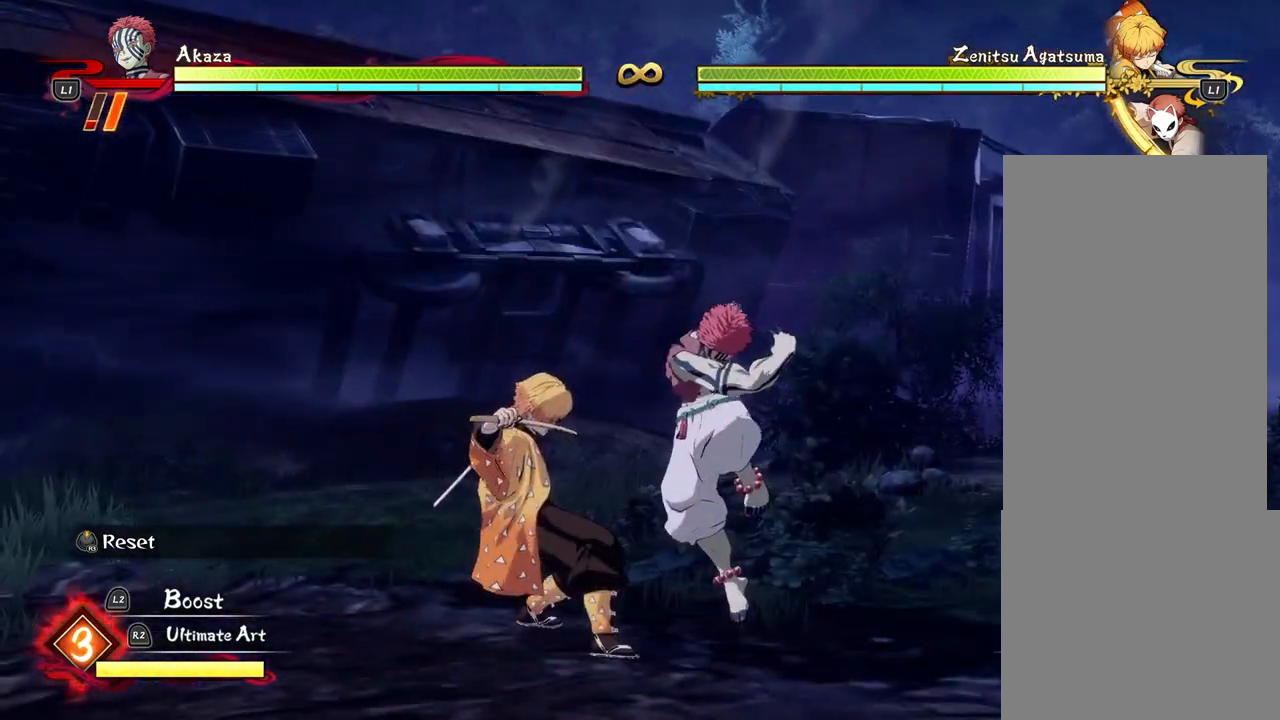
{"dt_ms": 500, "buttons": ["SQUARE"], "left_stick": "center", "events": [[100, "SQUARE", "down"], [100, "left_stick", "center"], [217, "SQUARE", "up"], [300, "SQUARE", "down"], [417, "SQUARE", "up"], [500, "SQUARE", "down"]]}
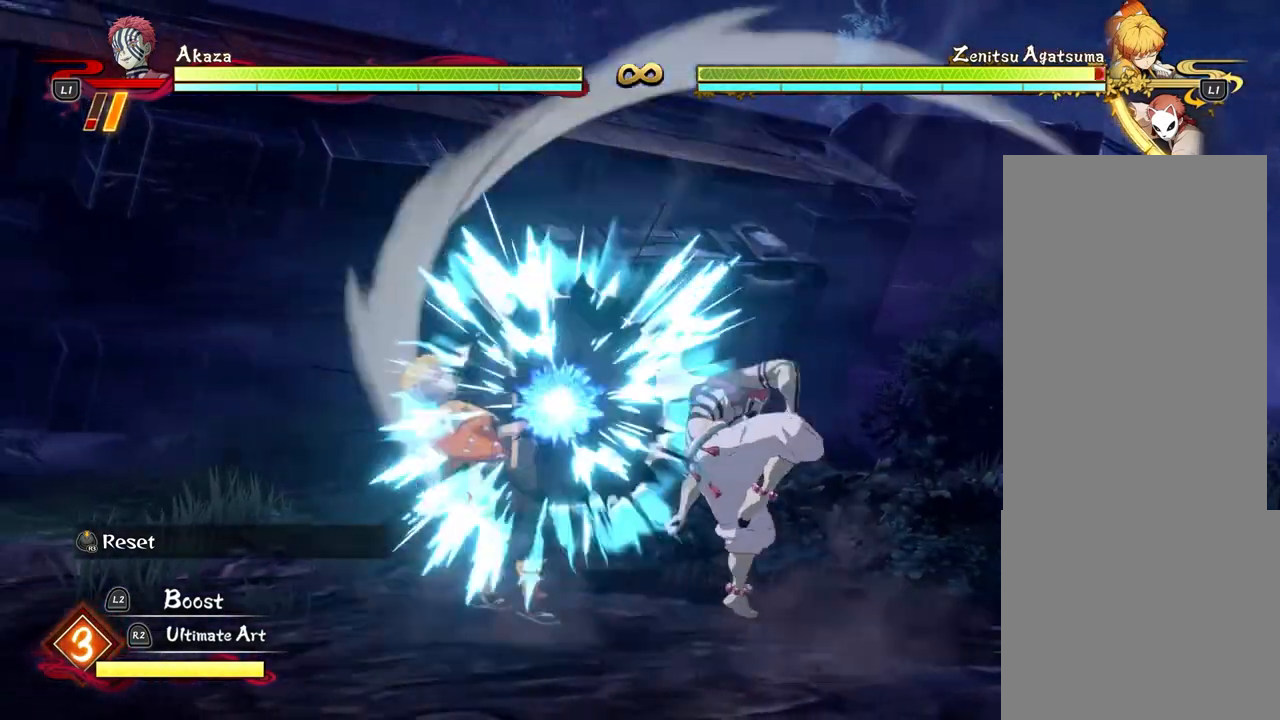
{"dt_ms": 500, "buttons": ["SQUARE"], "left_stick": "center", "events": [[117, "SQUARE", "up"], [217, "SQUARE", "down"], [333, "SQUARE", "up"], [417, "SQUARE", "down"]]}
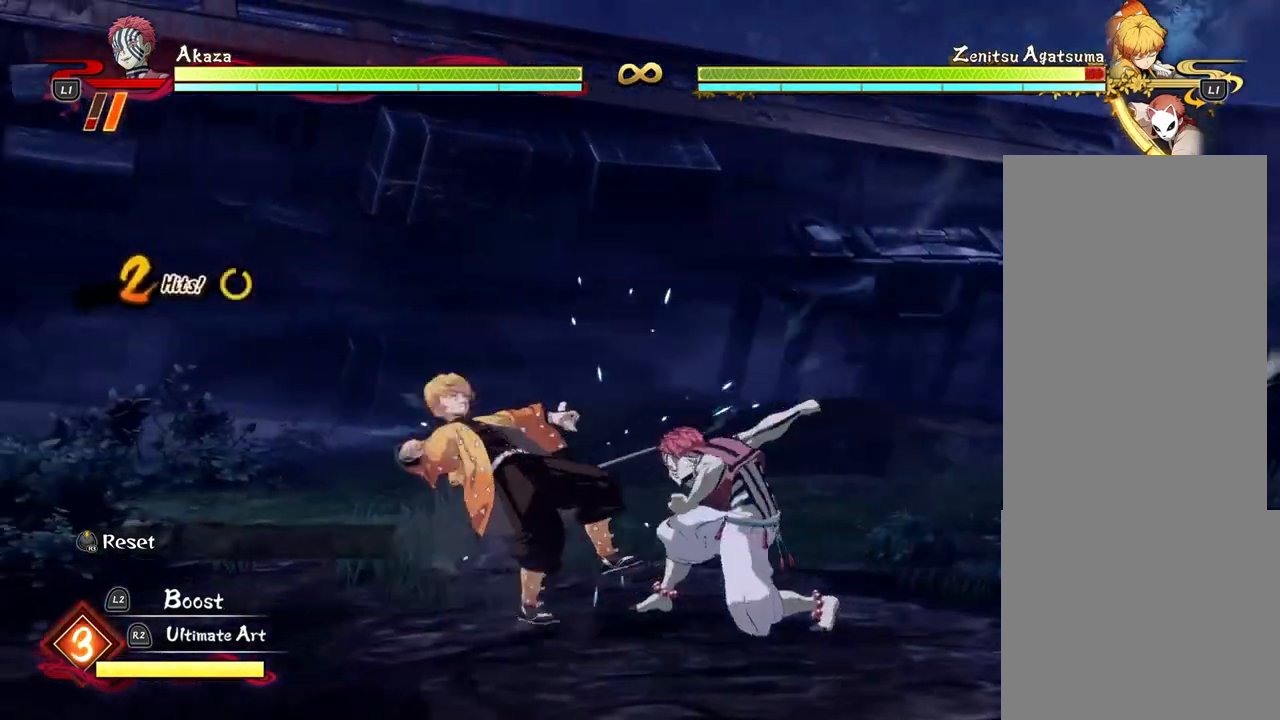
{"dt_ms": 1000, "buttons": [], "left_stick": "up-left"}
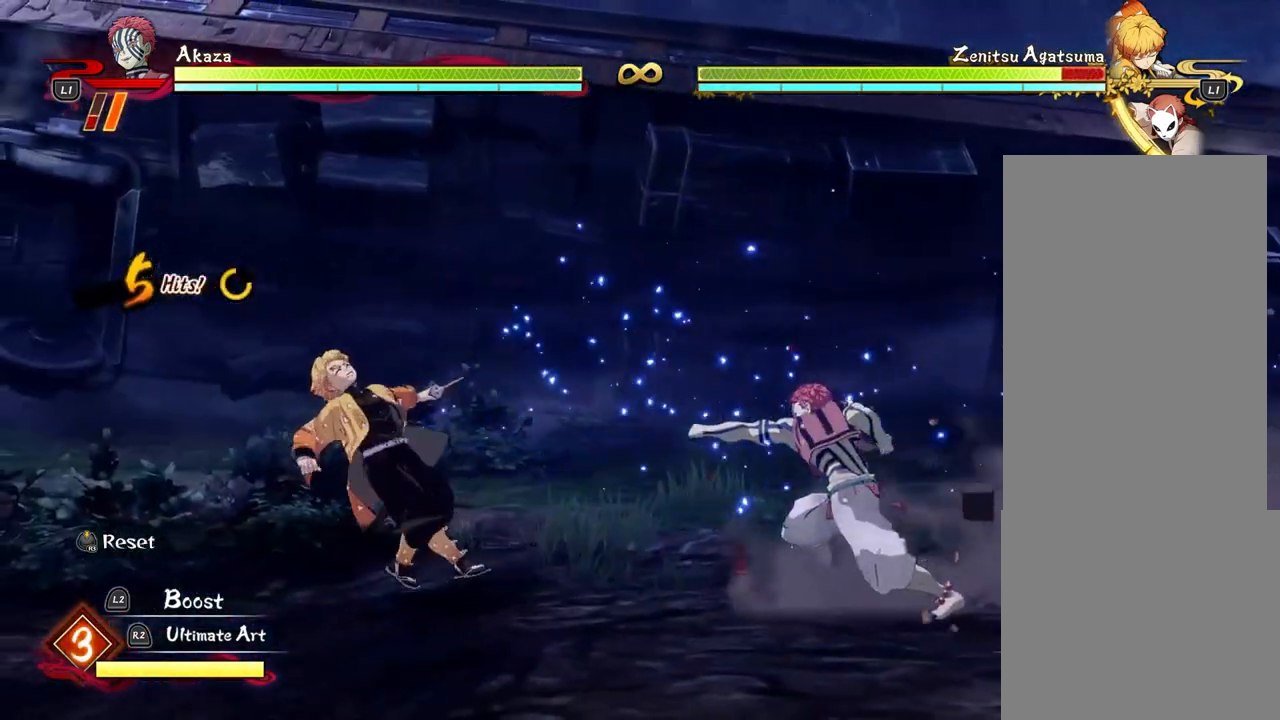
{"dt_ms": 500, "buttons": [], "left_stick": "down-left", "events": [[17, "left_stick", "center"], [133, "left_stick", "up-left"], [333, "left_stick", "left"], [483, "left_stick", "down-left"]]}
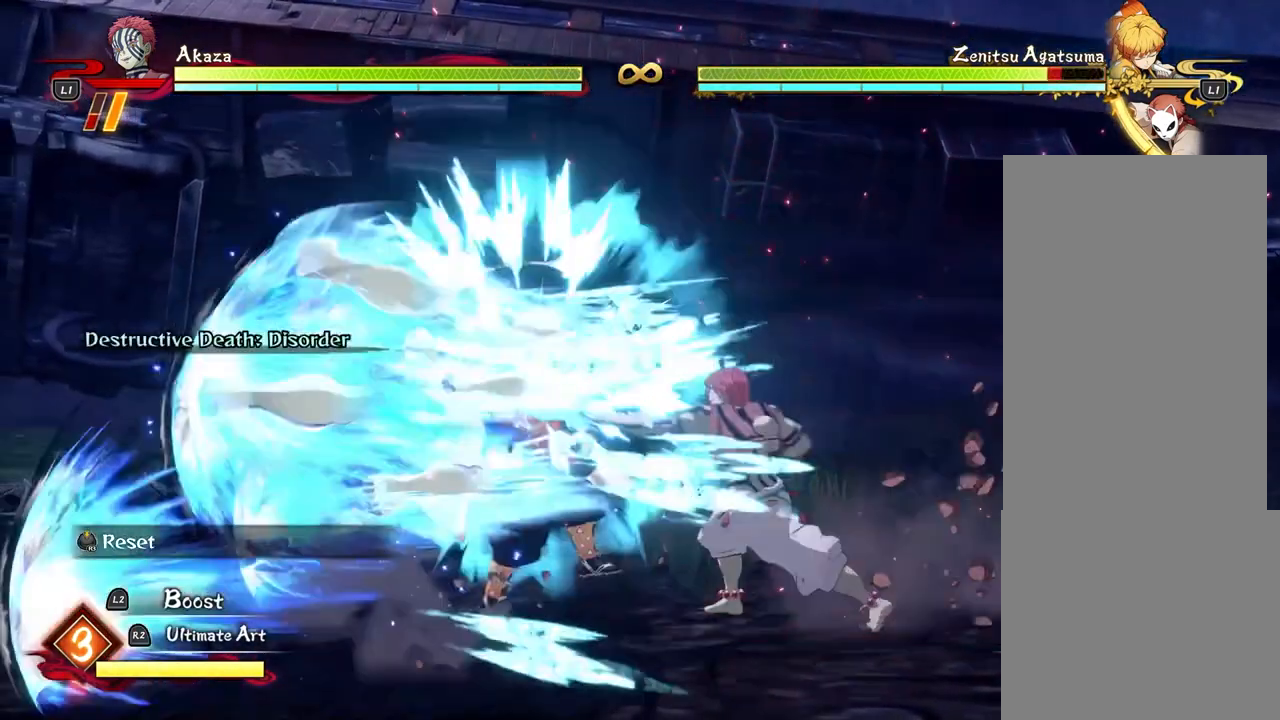
{"dt_ms": 500, "buttons": [], "left_stick": "down-right", "events": [[200, "CROSS", "down"], [283, "left_stick", "down-right"], [317, "CROSS", "up"]]}
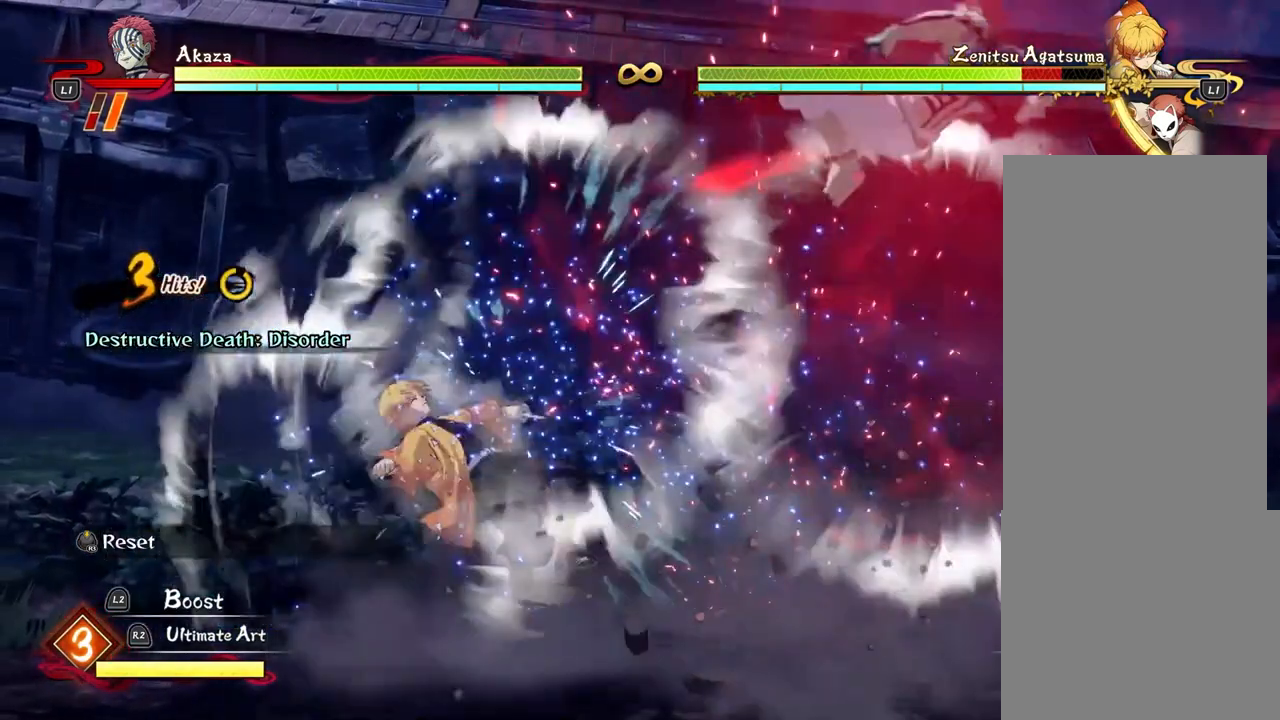
{"dt_ms": 500, "buttons": [], "left_stick": "down", "events": [[400, "left_stick", "down"]]}
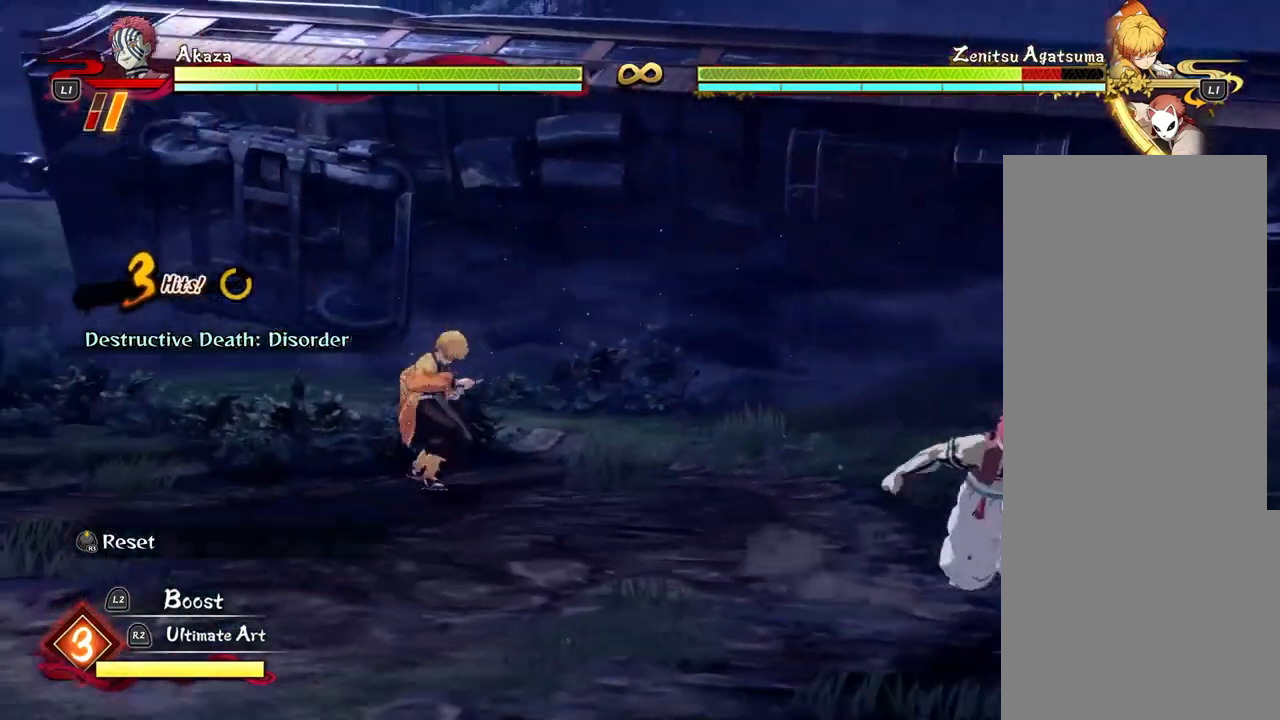
{"dt_ms": 500, "buttons": [], "left_stick": "right", "events": [[67, "left_stick", "down-left"], [267, "left_stick", "down-right"], [333, "left_stick", "right"]]}
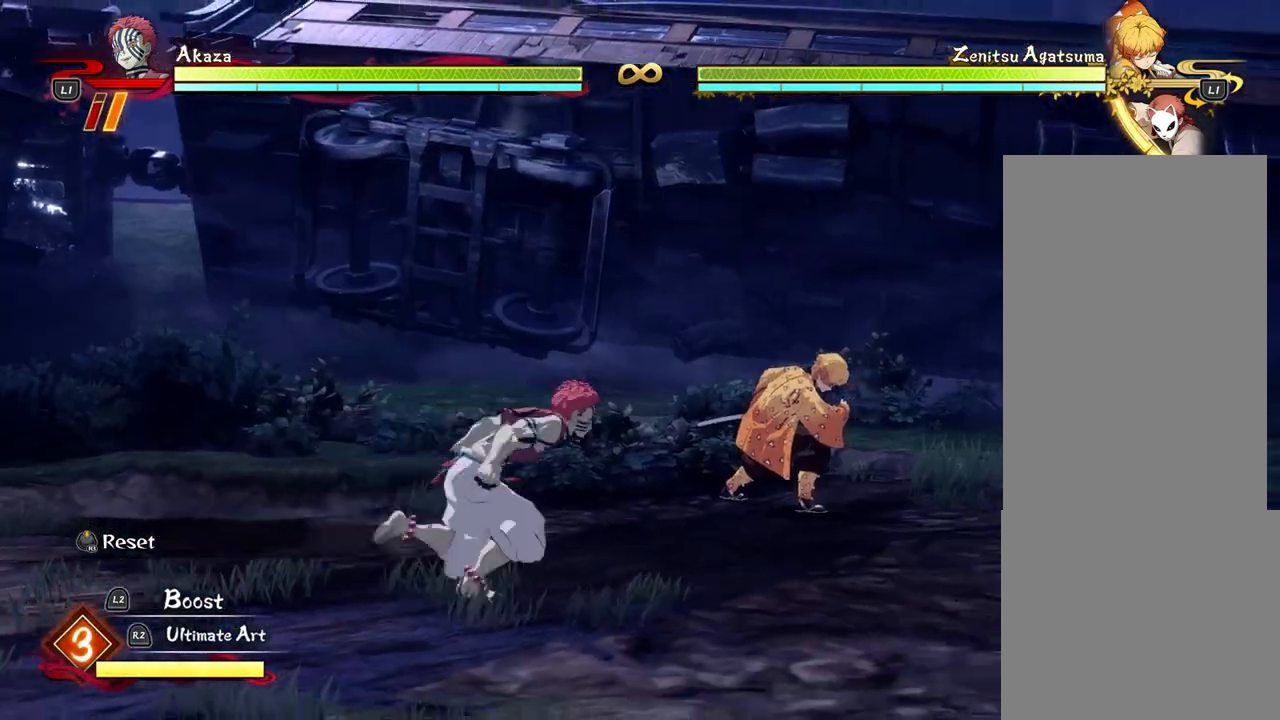
{"dt_ms": 500, "buttons": [], "left_stick": "up", "events": [[33, "left_stick", "up"], [83, "left_stick", "up-left"], [317, "left_stick", "up"]]}
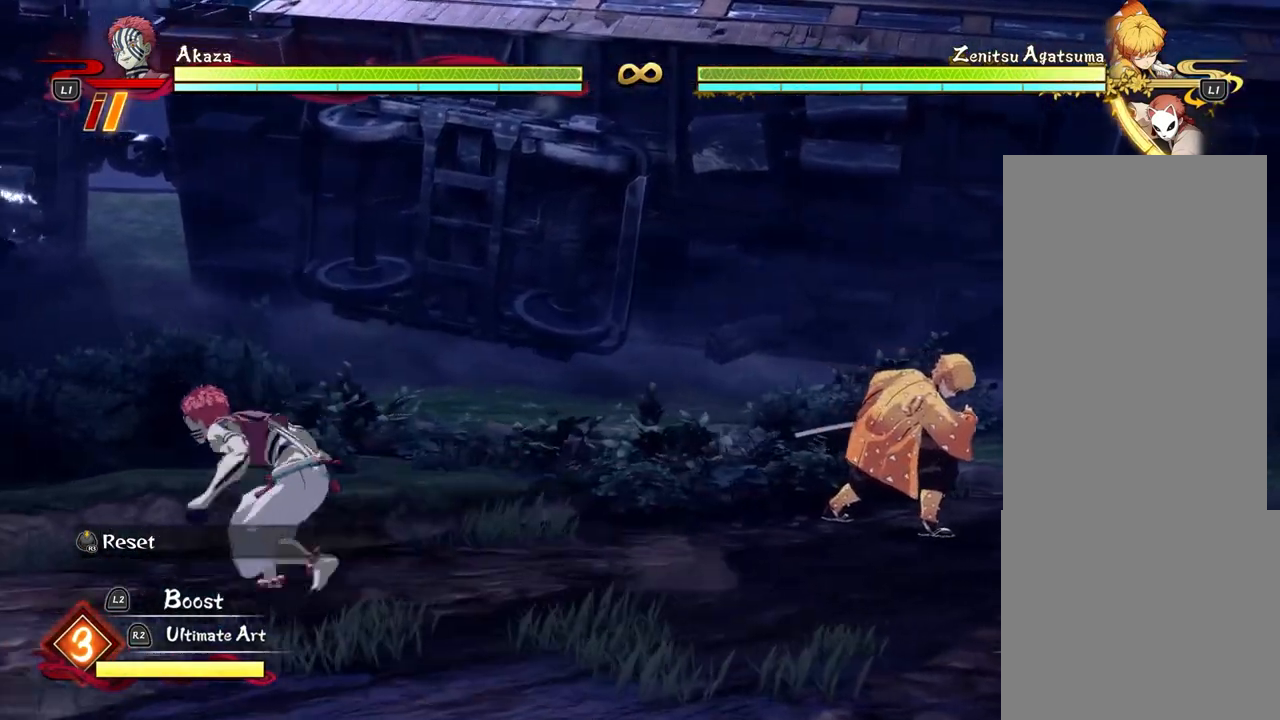
{"dt_ms": 500, "buttons": [], "left_stick": "center", "events": [[467, "left_stick", "center"]]}
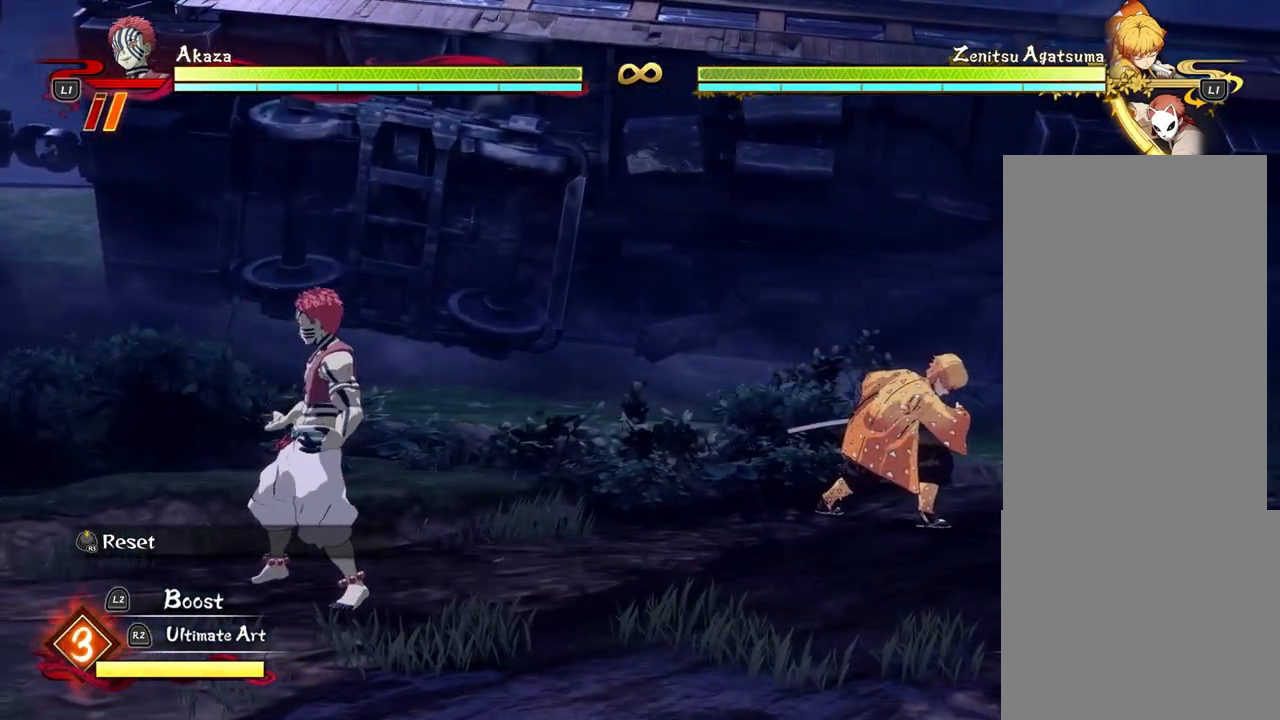
{"dt_ms": 500, "buttons": [], "left_stick": "center", "events": []}
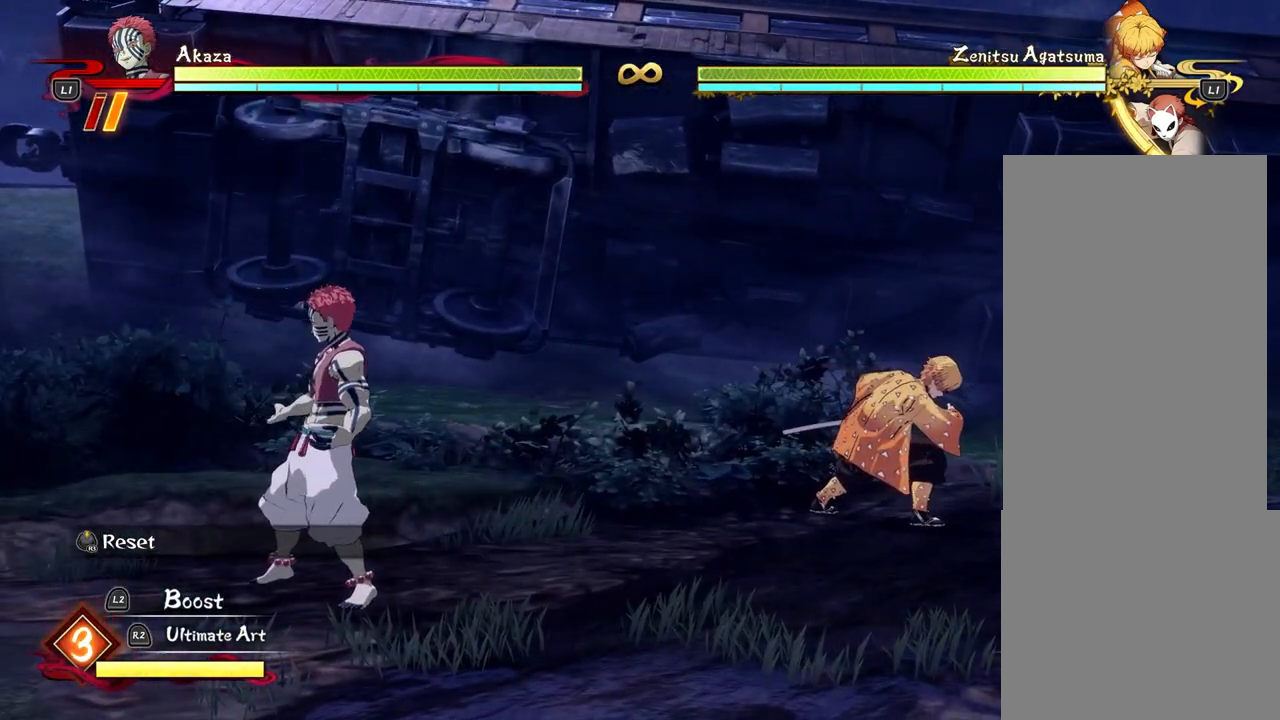
{"dt_ms": 500, "buttons": [], "left_stick": "center", "events": []}
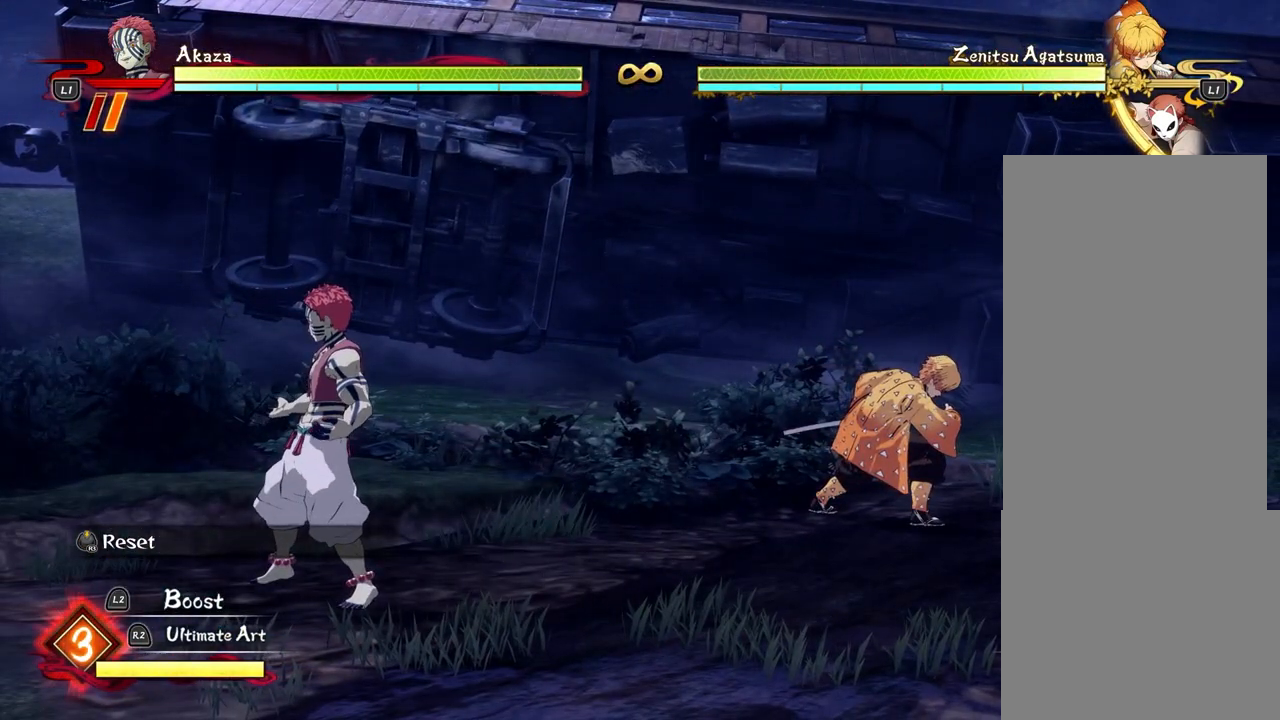
{"dt_ms": 500, "buttons": [], "left_stick": "center", "events": []}